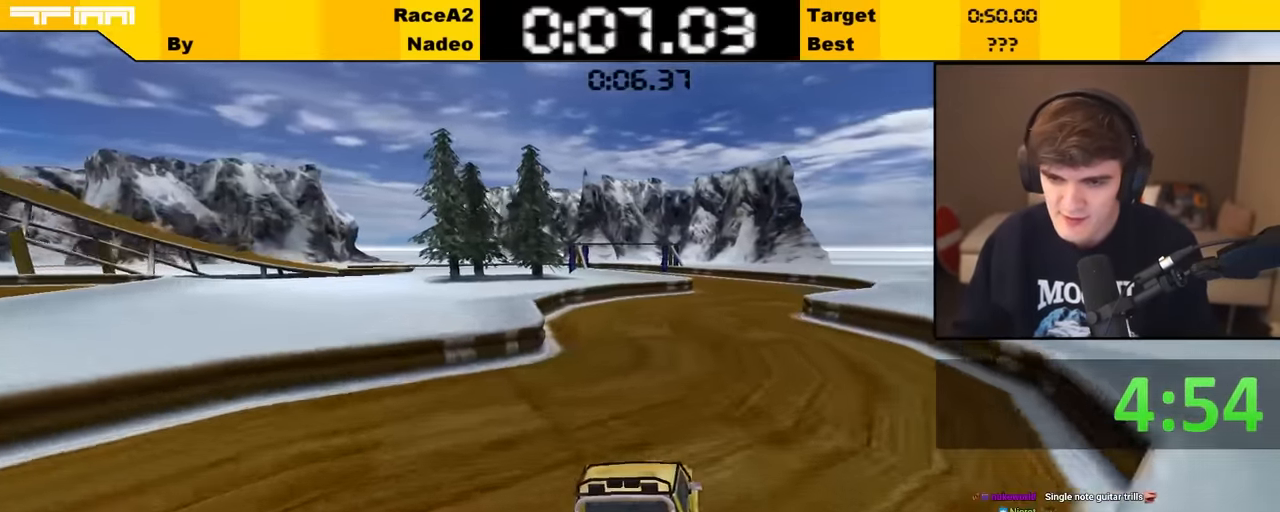
Gameplay with keyboard; each line is a JSON object with the keys held at the frame after it. "events" lists presses ("down") and releases ("up") of "brake", "down", "left", "right" and "up" between this image and that frame as [ms after this image, input, new state], when the widget could be followed in between. No other keys are recorded. Mouse input is not recorded. Key names are as the overlay labels them; some are game actions (e.g. jump) rather than physical keys.
{"keys": ["up"], "events": []}
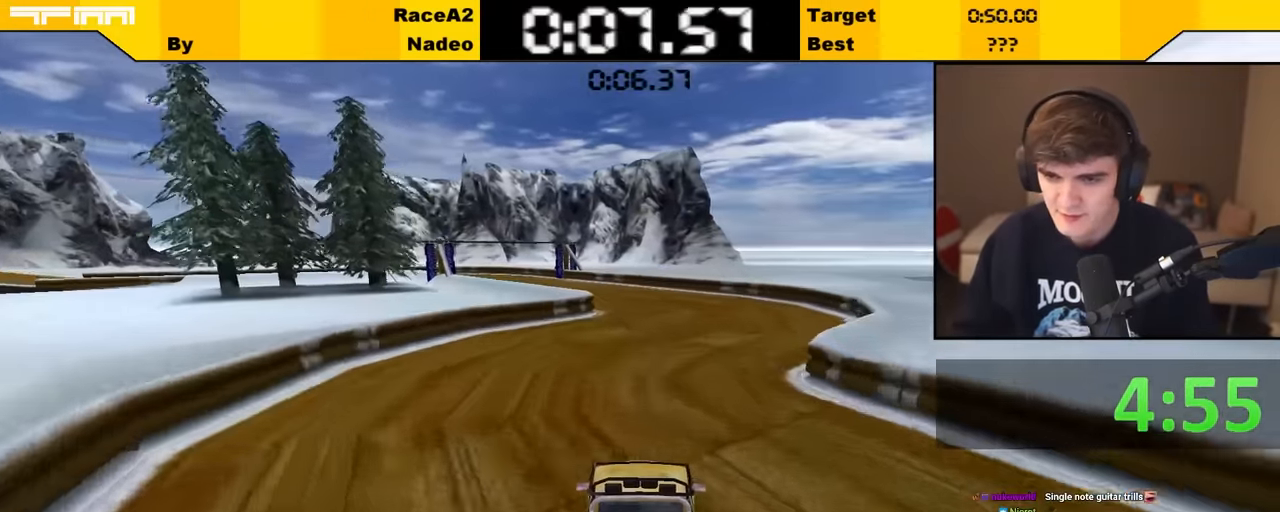
{"keys": ["up"], "events": [[433, "left", "down"], [483, "left", "up"]]}
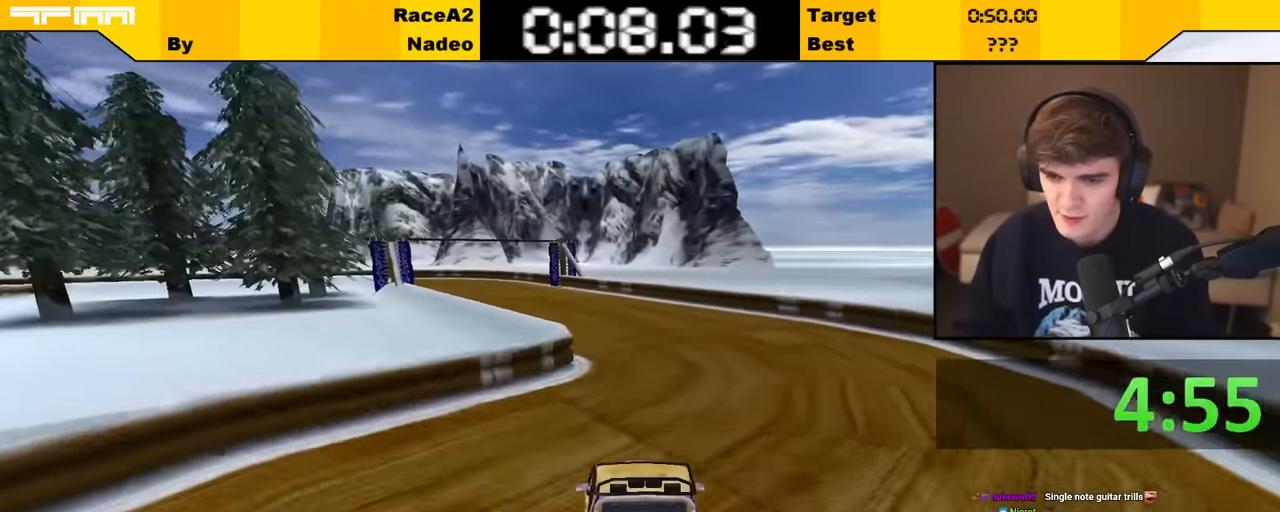
{"keys": ["up"], "events": [[266, "left", "down"], [366, "left", "up"]]}
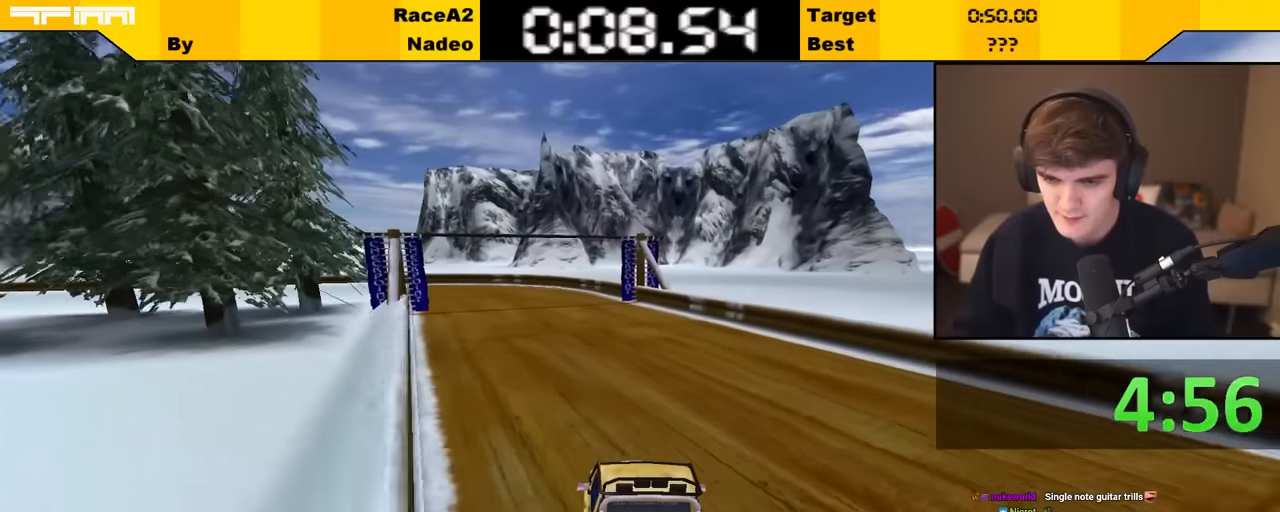
{"keys": ["left", "up"], "events": [[50, "left", "down"], [100, "left", "up"], [483, "left", "down"]]}
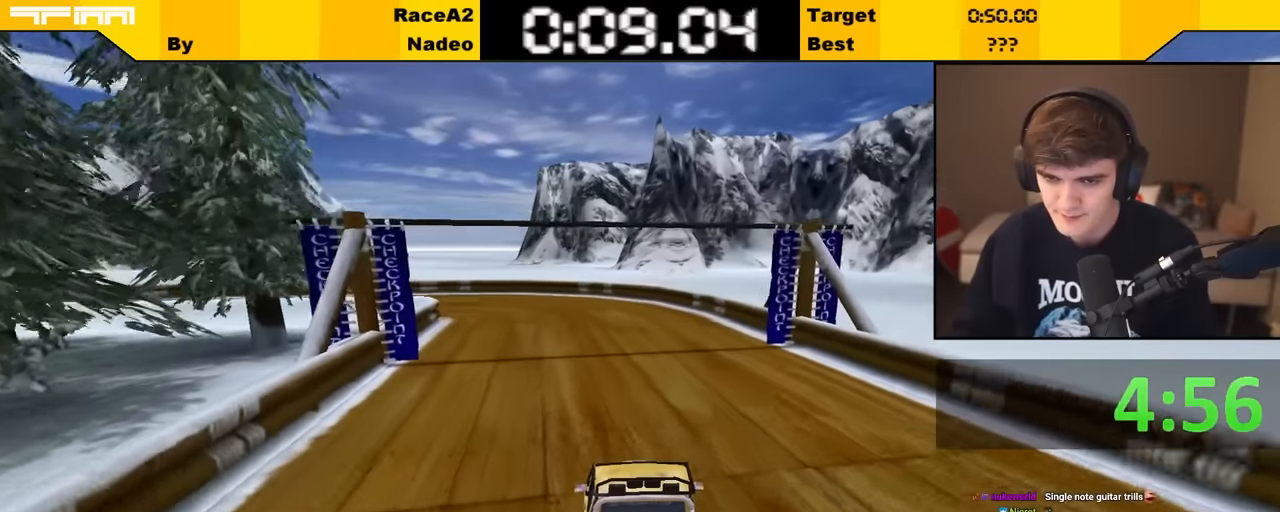
{"keys": ["up"], "events": [[16, "left", "up"], [150, "left", "down"], [283, "left", "up"], [333, "left", "down"], [500, "left", "up"]]}
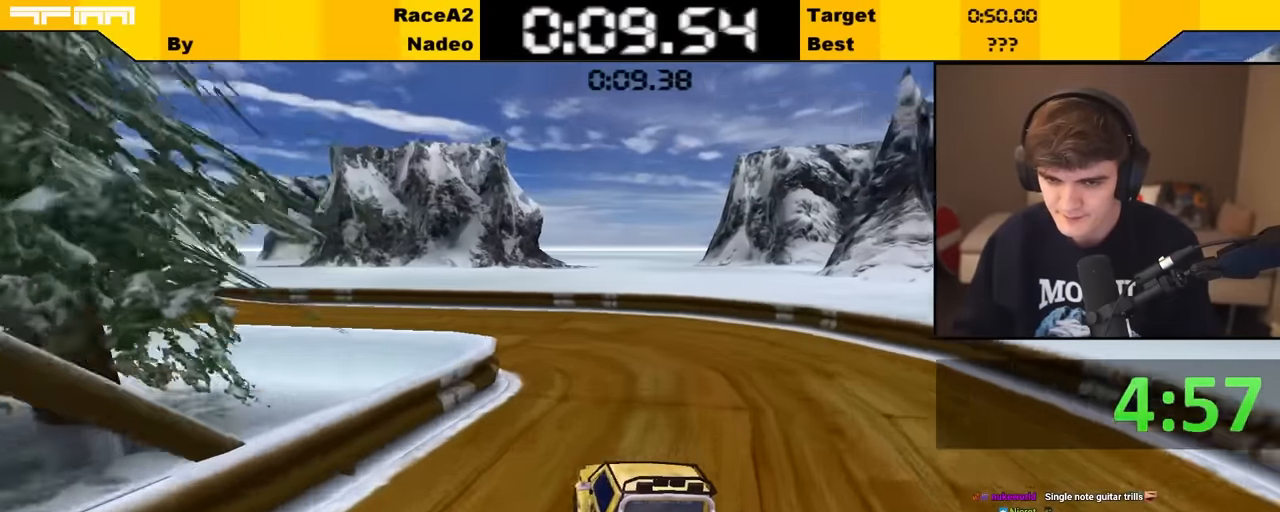
{"keys": ["left", "up"], "events": [[216, "left", "down"], [316, "left", "up"], [450, "left", "down"]]}
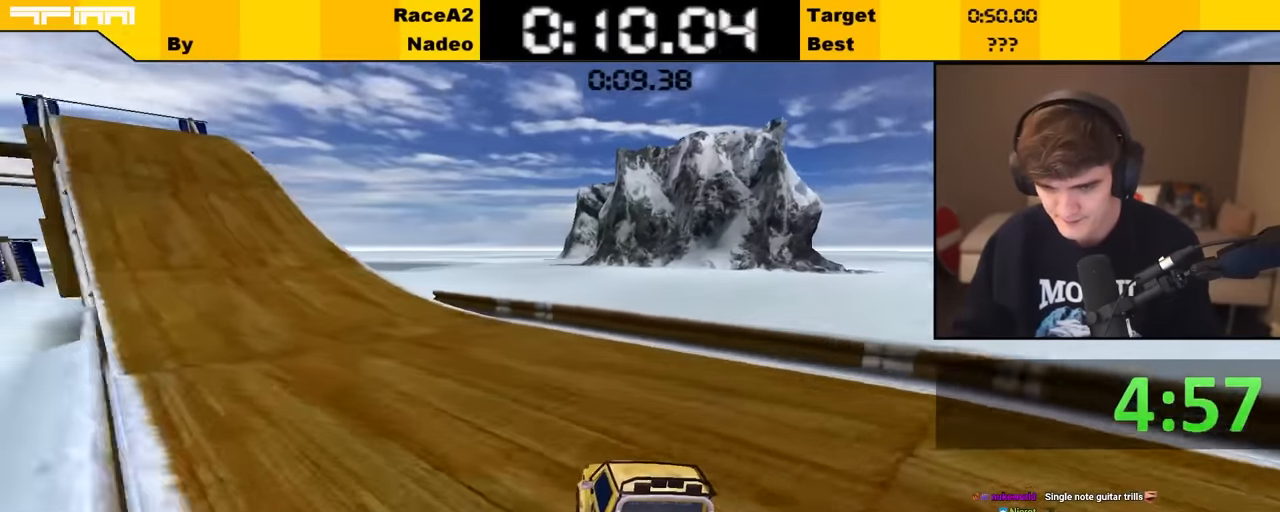
{"keys": ["up"], "events": [[33, "left", "up"], [100, "left", "down"], [200, "left", "up"], [283, "left", "down"], [316, "left", "up"]]}
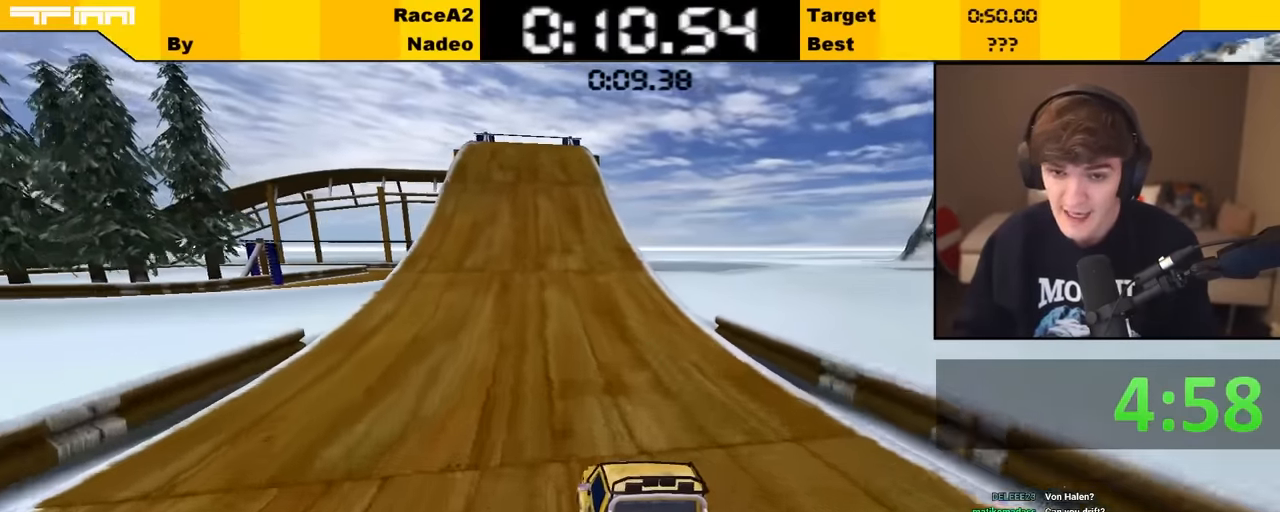
{"keys": ["up"], "events": []}
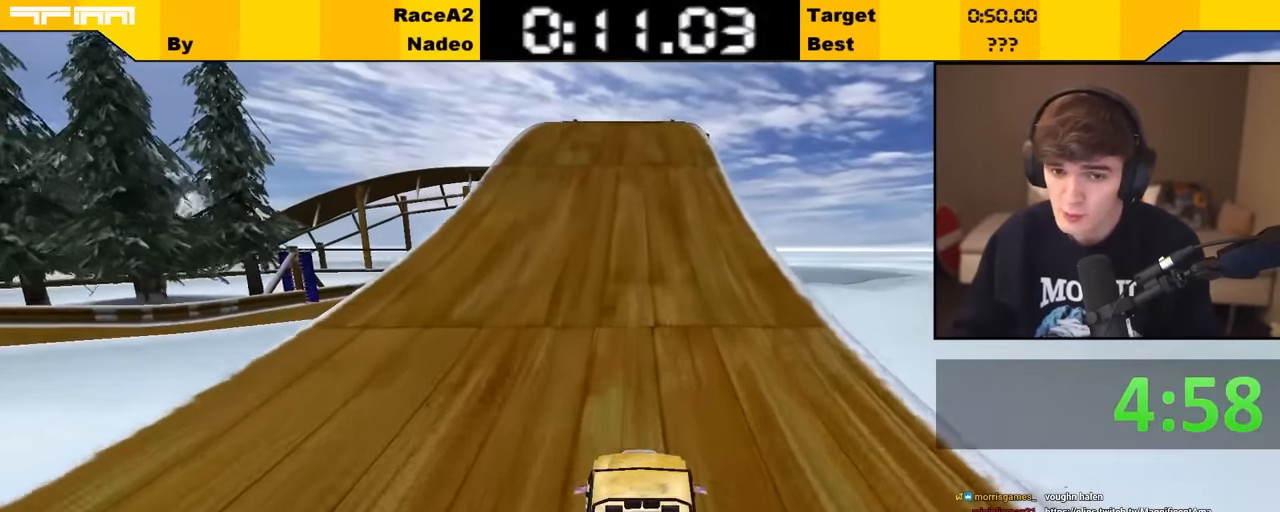
{"keys": ["up"], "events": []}
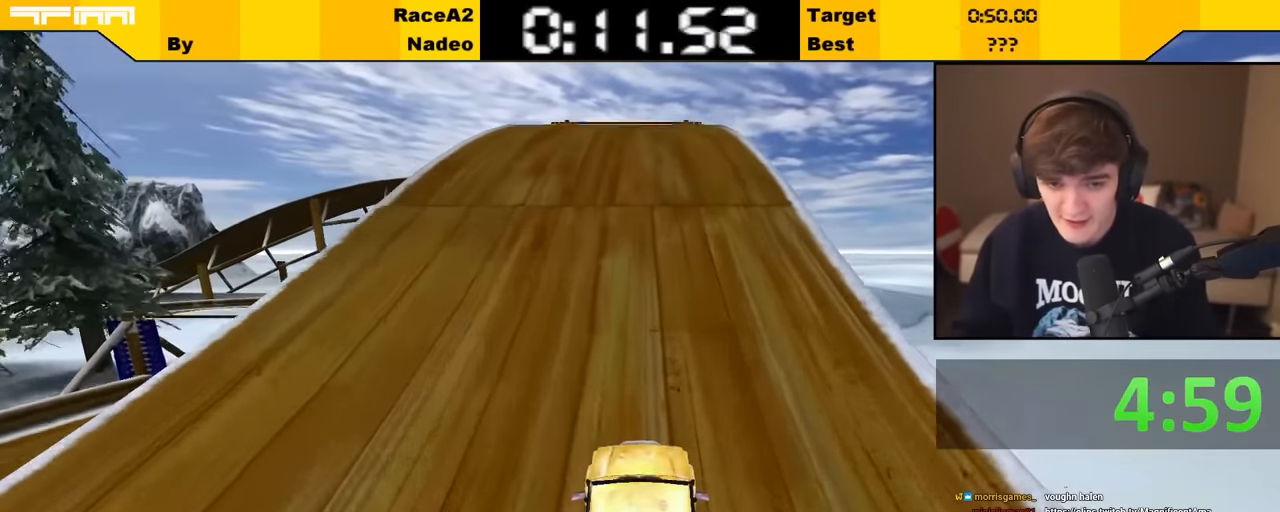
{"keys": ["up"], "events": []}
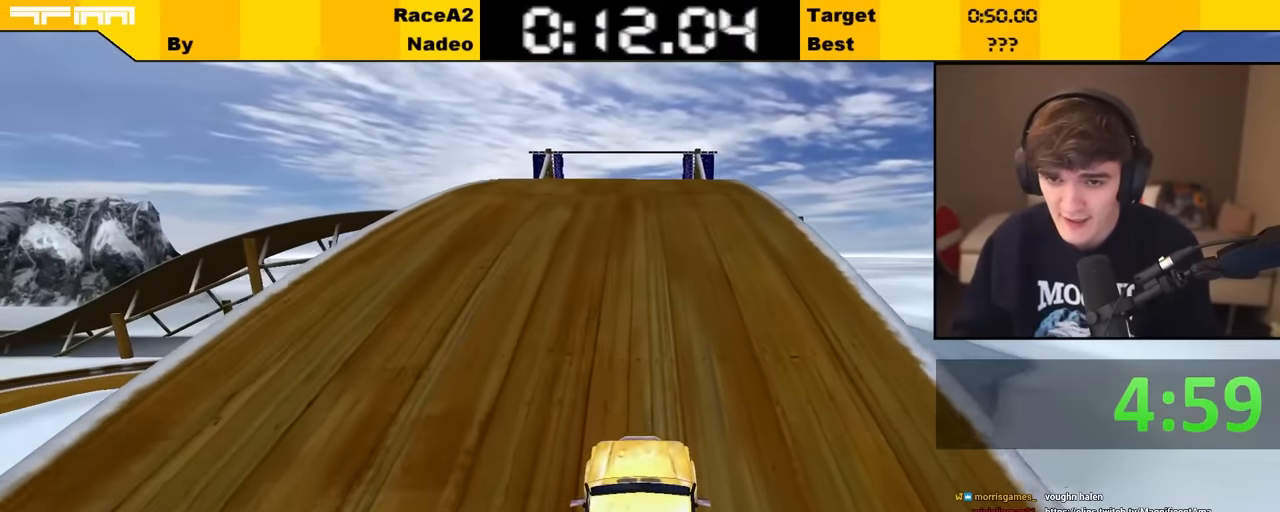
{"keys": ["up"], "events": []}
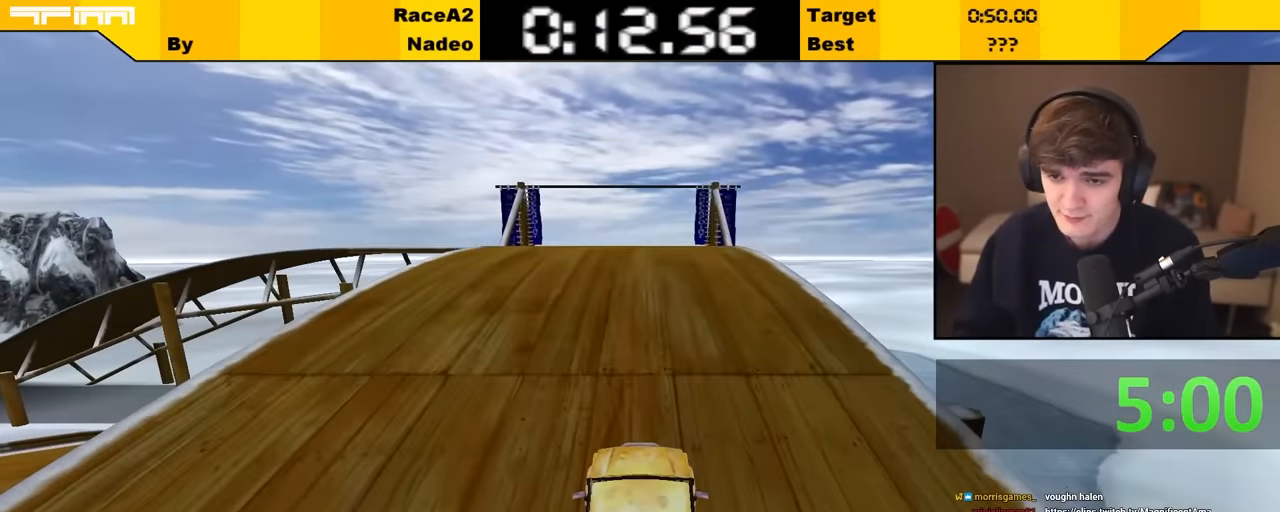
{"keys": ["left", "up"], "events": [[500, "left", "down"]]}
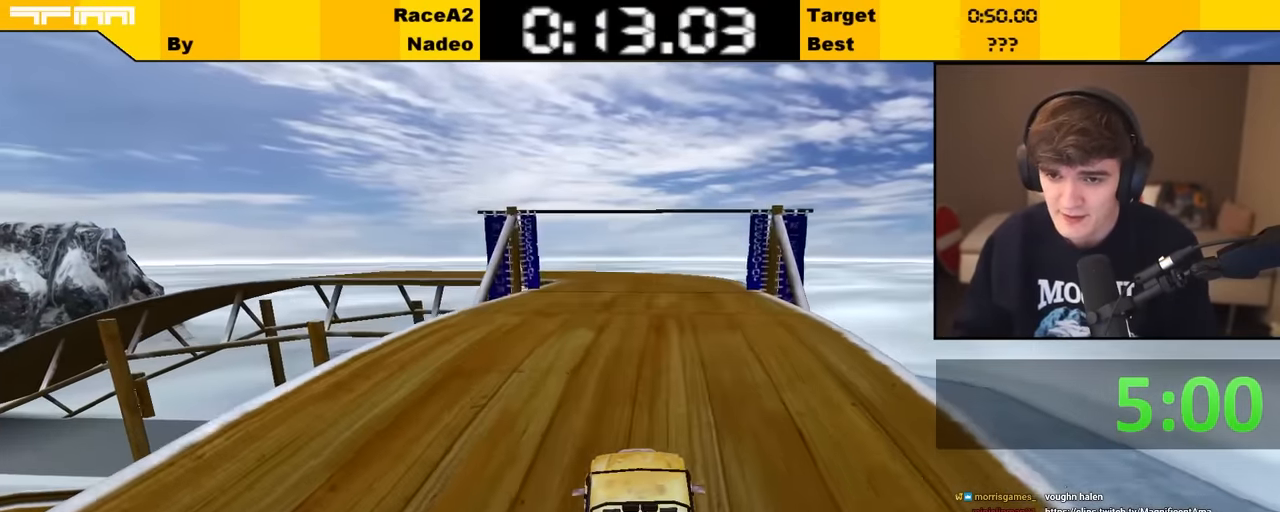
{"keys": ["up"], "events": [[50, "left", "up"]]}
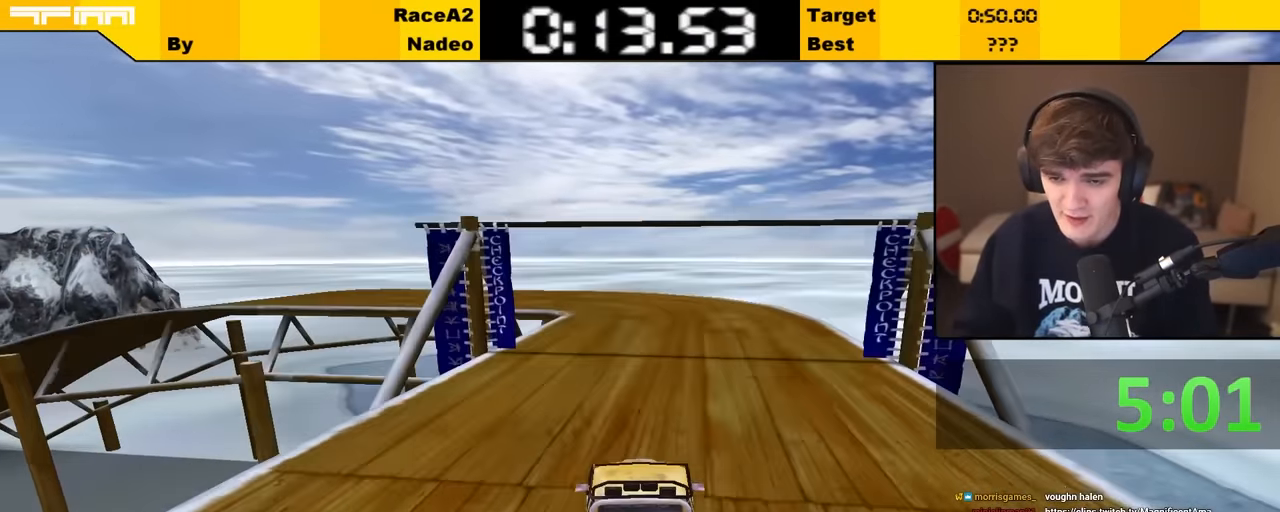
{"keys": ["up"], "events": [[300, "left", "down"], [350, "left", "up"]]}
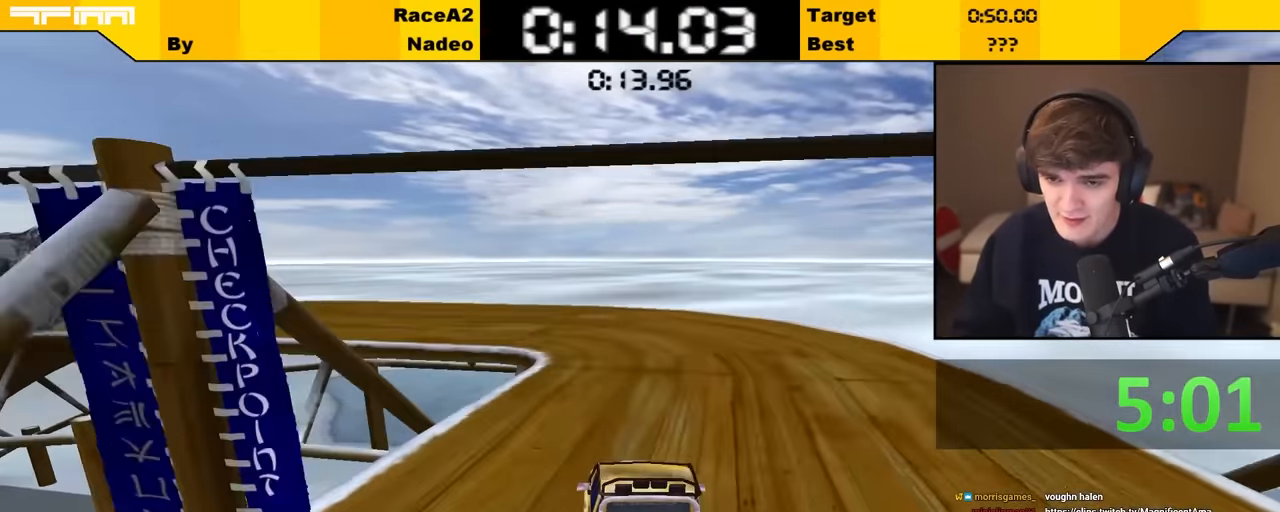
{"keys": ["left", "up"], "events": [[33, "left", "down"], [83, "left", "up"], [266, "left", "down"], [316, "left", "up"], [400, "left", "down"]]}
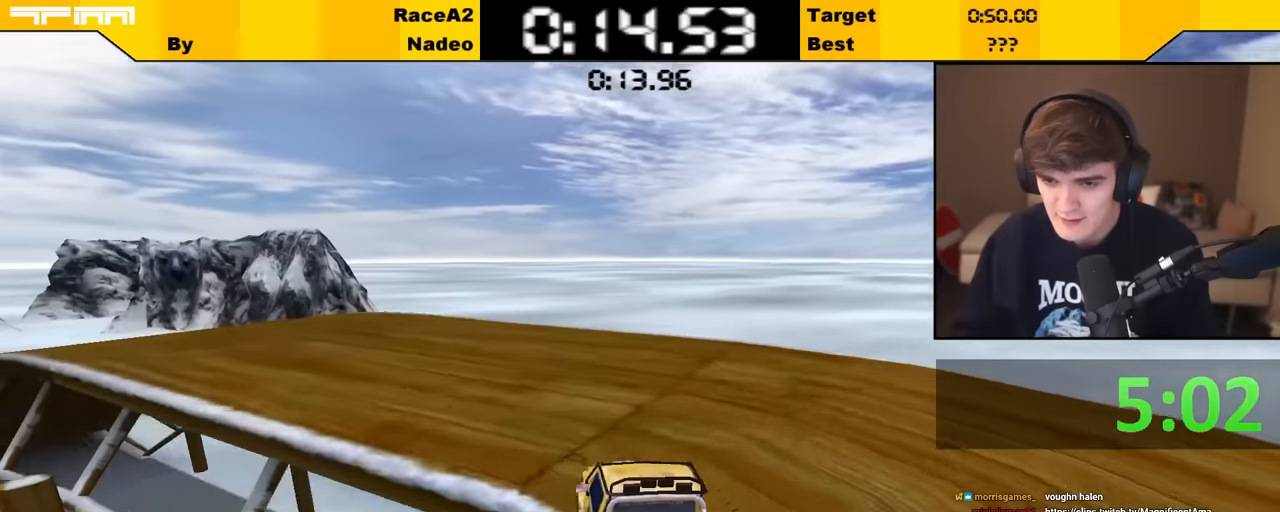
{"keys": ["up"], "events": [[100, "left", "up"], [183, "left", "down"], [283, "left", "up"], [433, "left", "down"], [466, "left", "up"]]}
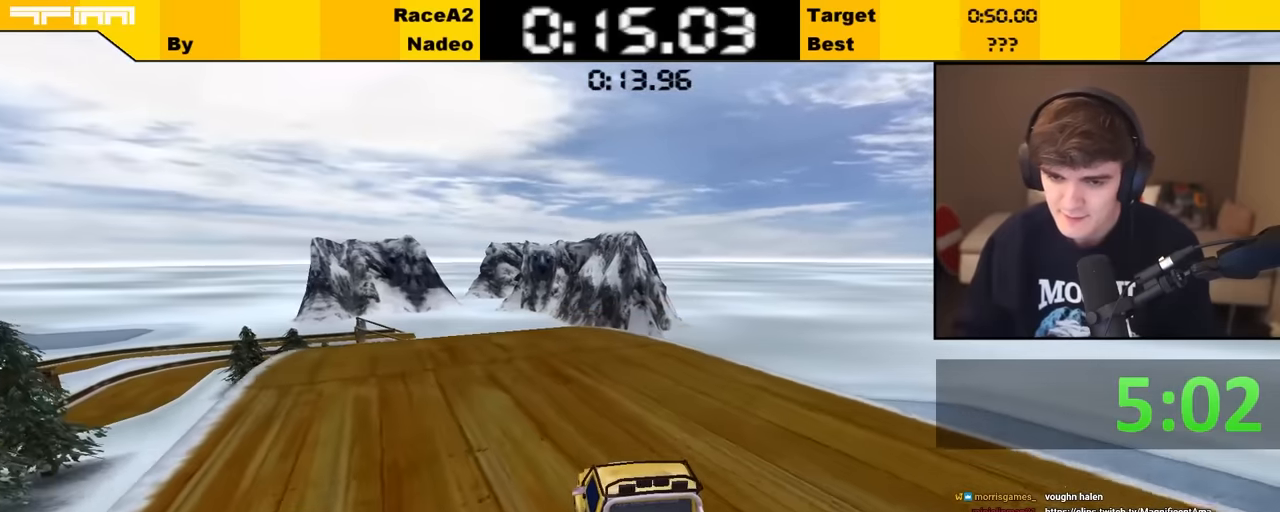
{"keys": ["up"], "events": [[116, "left", "down"], [200, "left", "up"], [400, "left", "down"], [433, "left", "up"]]}
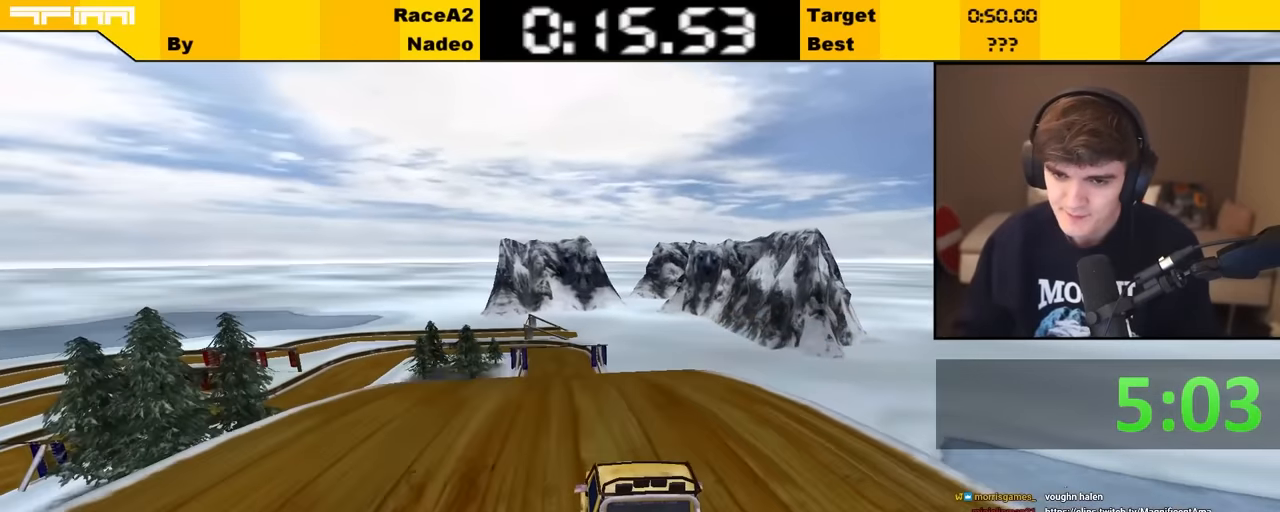
{"keys": ["up"], "events": [[83, "right", "down"], [133, "right", "up"]]}
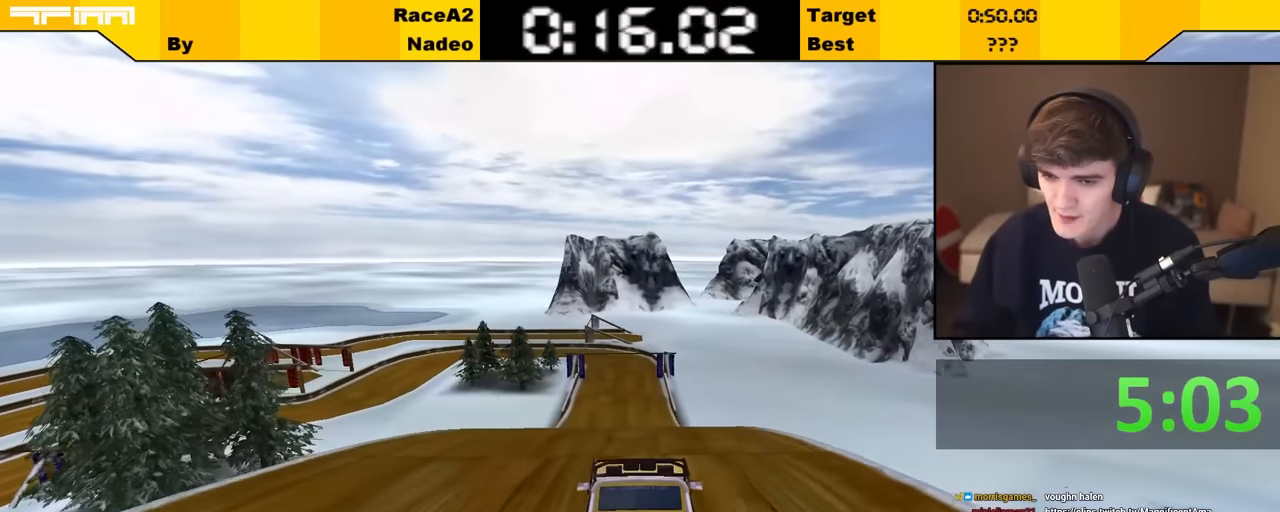
{"keys": ["up"], "events": [[416, "left", "down"], [483, "left", "up"]]}
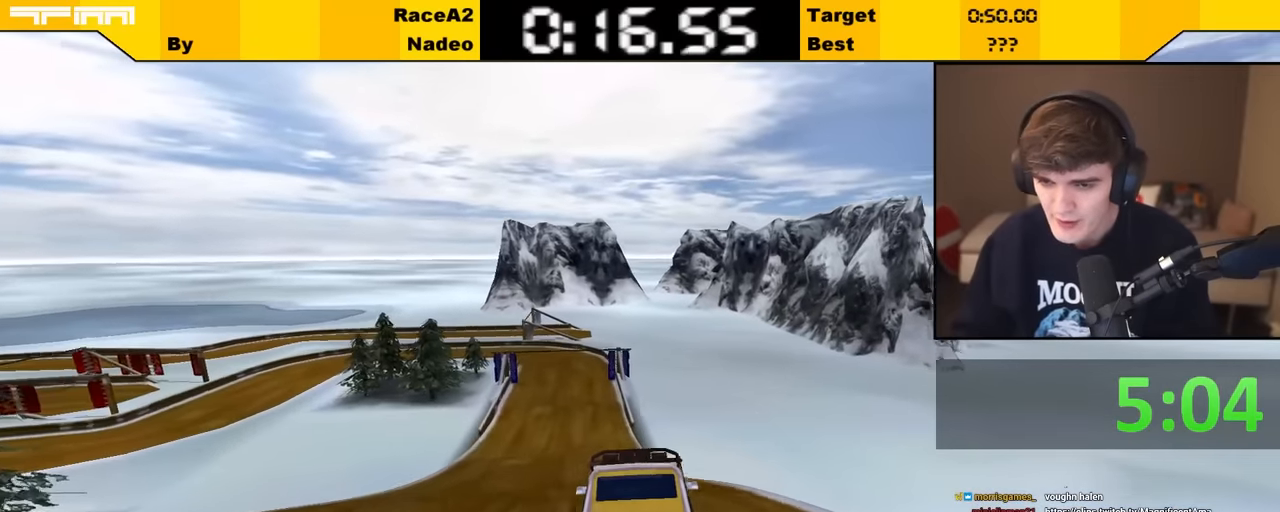
{"keys": ["up"], "events": [[283, "left", "down"], [350, "left", "up"]]}
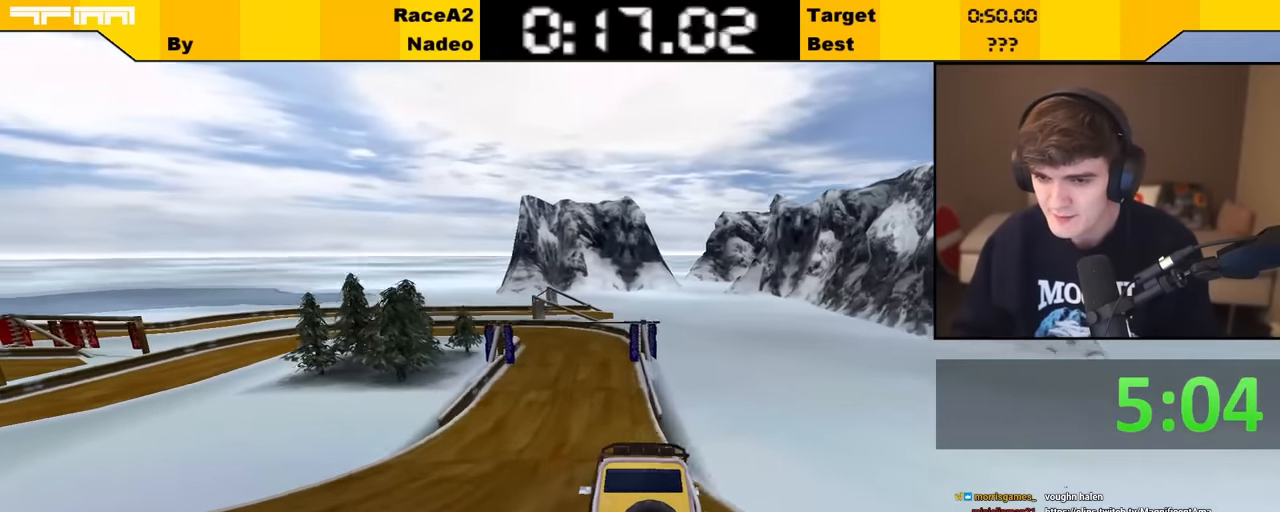
{"keys": ["up"], "events": []}
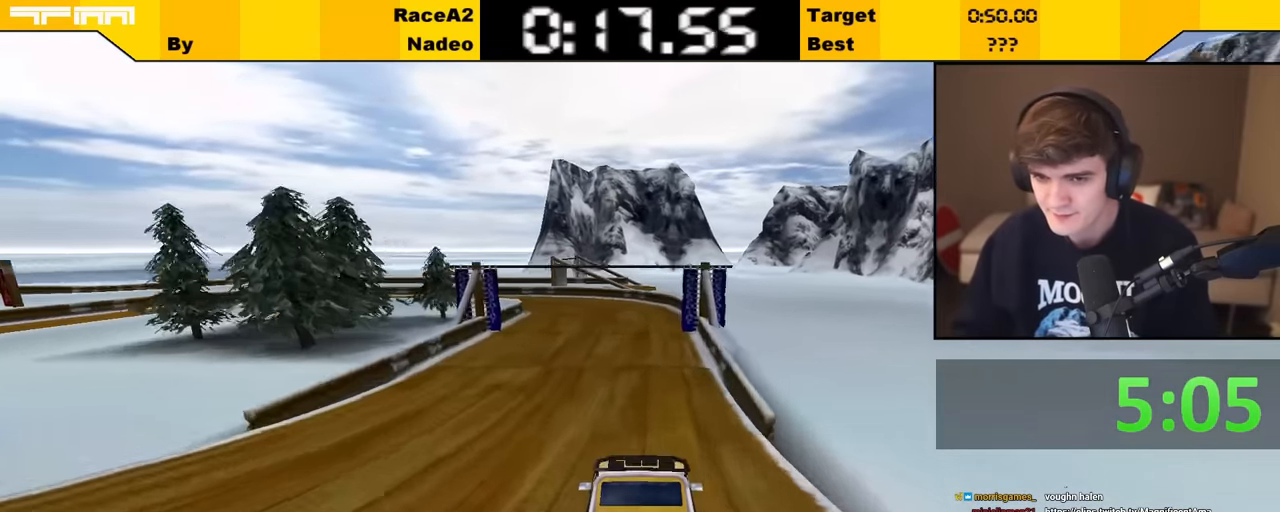
{"keys": ["up"], "events": [[266, "left", "down"], [316, "left", "up"]]}
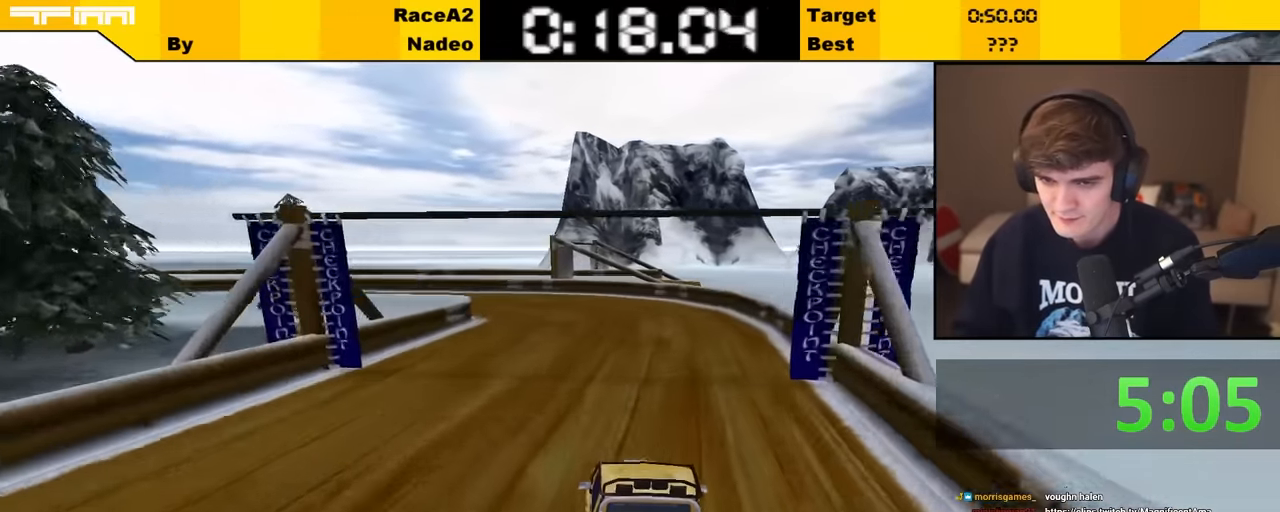
{"keys": ["left", "up"], "events": [[16, "left", "down"], [66, "left", "up"], [166, "left", "down"], [350, "left", "up"], [383, "left", "down"]]}
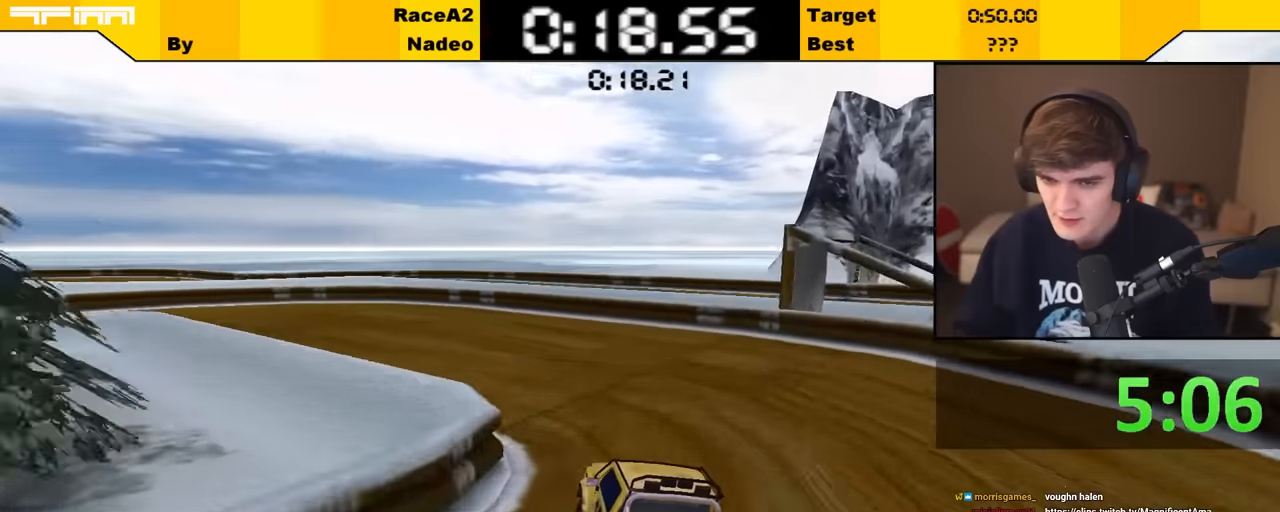
{"keys": ["left", "up"], "events": [[33, "left", "up"], [133, "left", "down"], [266, "left", "up"], [316, "left", "down"]]}